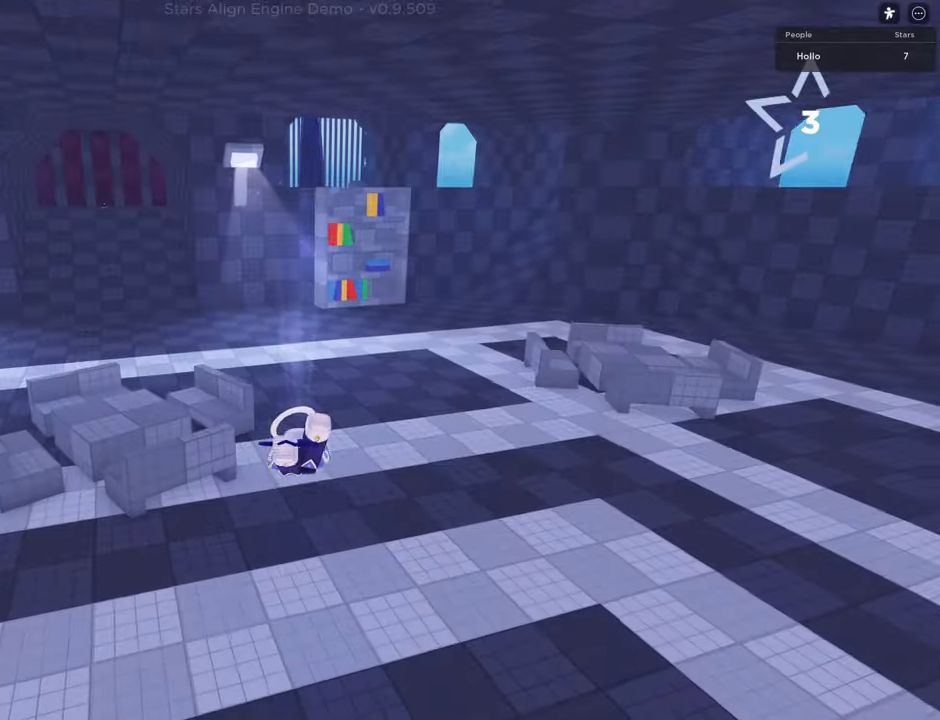
Gameplay with keyboard; each line is a JSON object with the keys held at the frame after it. "events" lists presses ("down") and releases ("up") of "a", "d", "s", "shift", "space" and "w" between this image and that frame as [ms after this image, input, new state], when the widget could be followed in between. No other keys are recorded. Mouse input is not recorded.
{"keys": ["shift", "space", "w"], "events": [[283, "space", "down"]]}
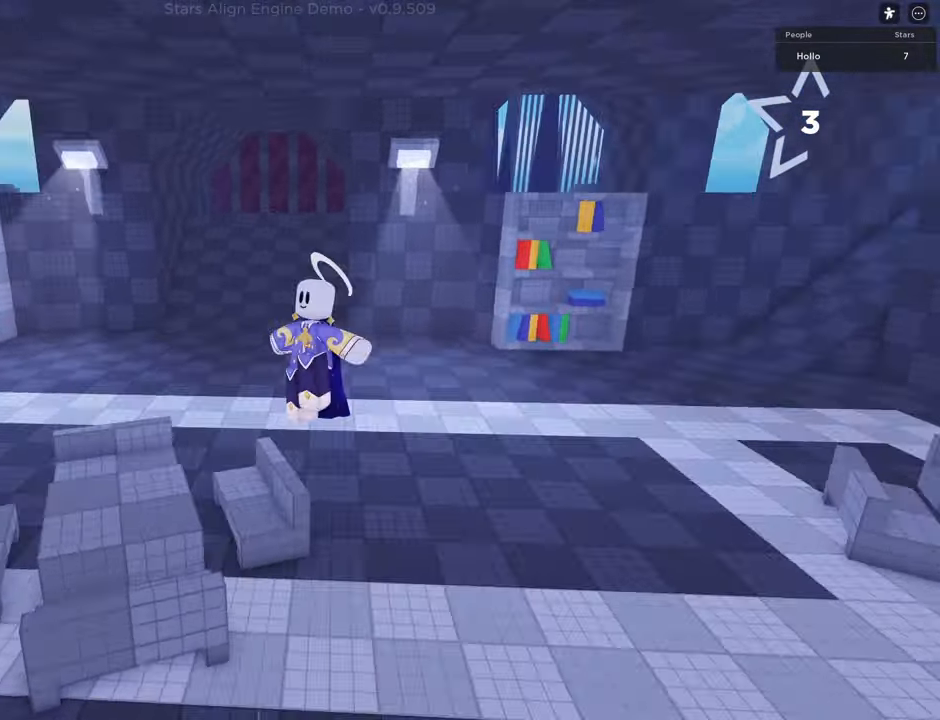
{"keys": ["shift", "w"], "events": [[17, "shift", "up"], [83, "space", "up"], [300, "shift", "down"]]}
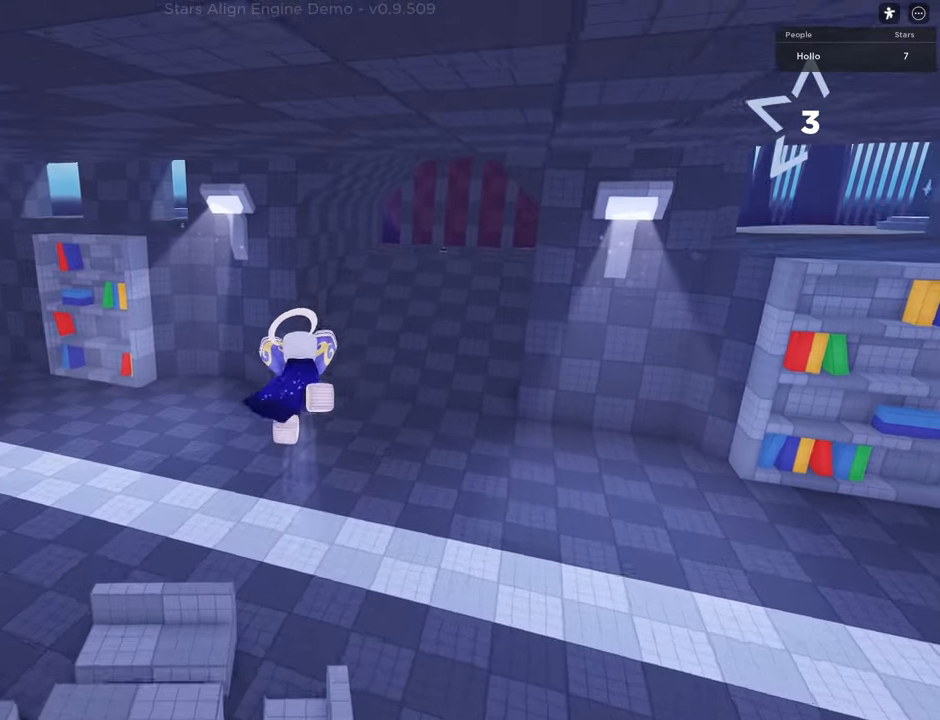
{"keys": ["shift", "w"], "events": []}
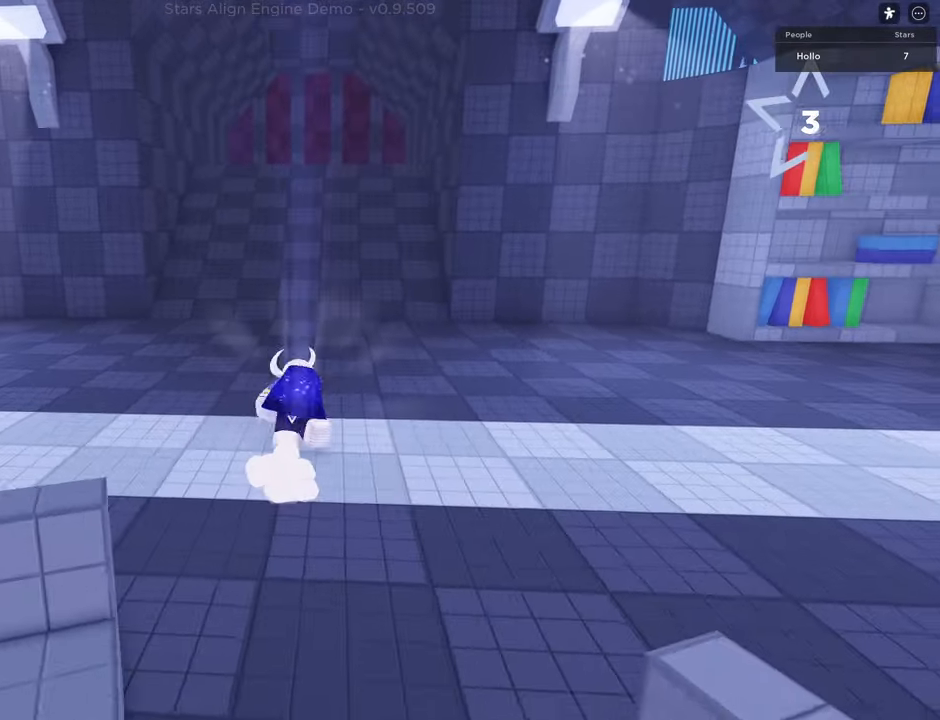
{"keys": ["w"], "events": [[67, "space", "down"], [183, "shift", "up"], [317, "space", "up"]]}
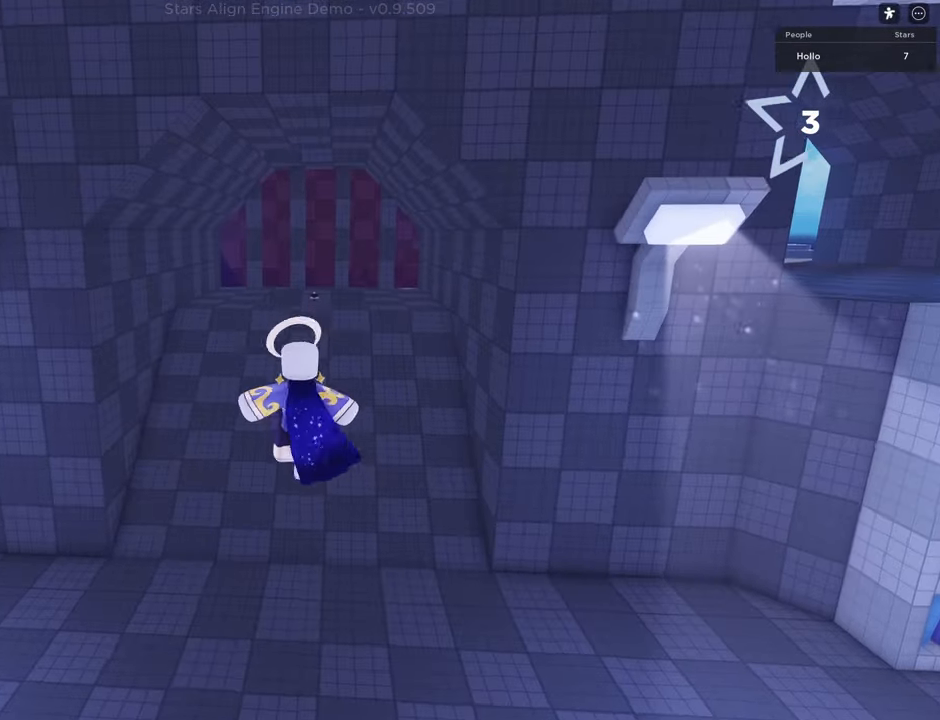
{"keys": ["shift", "w"], "events": [[50, "shift", "down"]]}
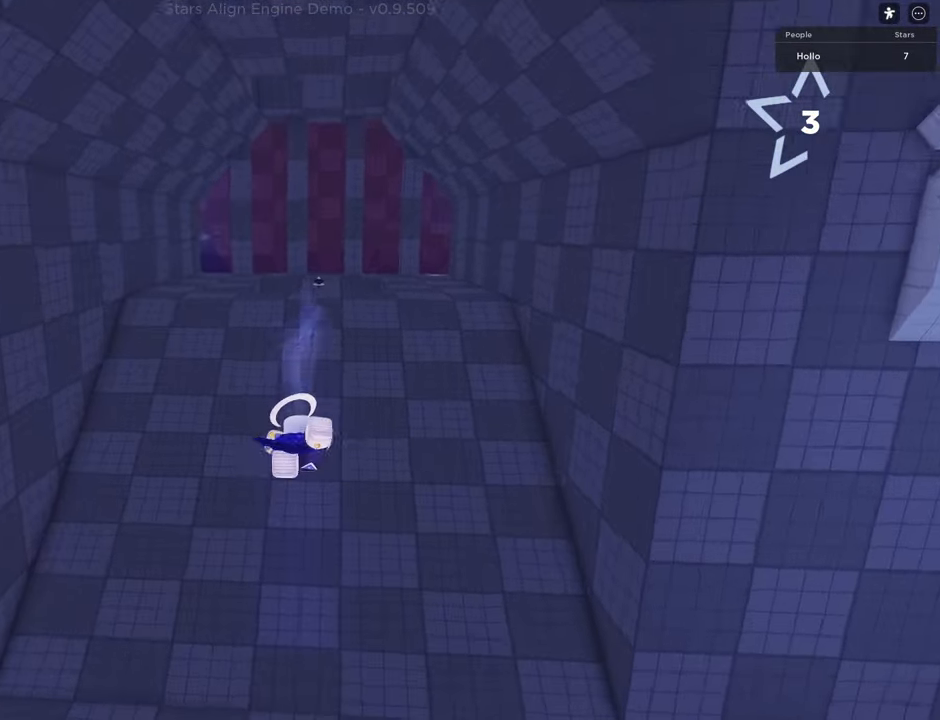
{"keys": ["space", "w"], "events": [[283, "space", "down"], [450, "shift", "up"]]}
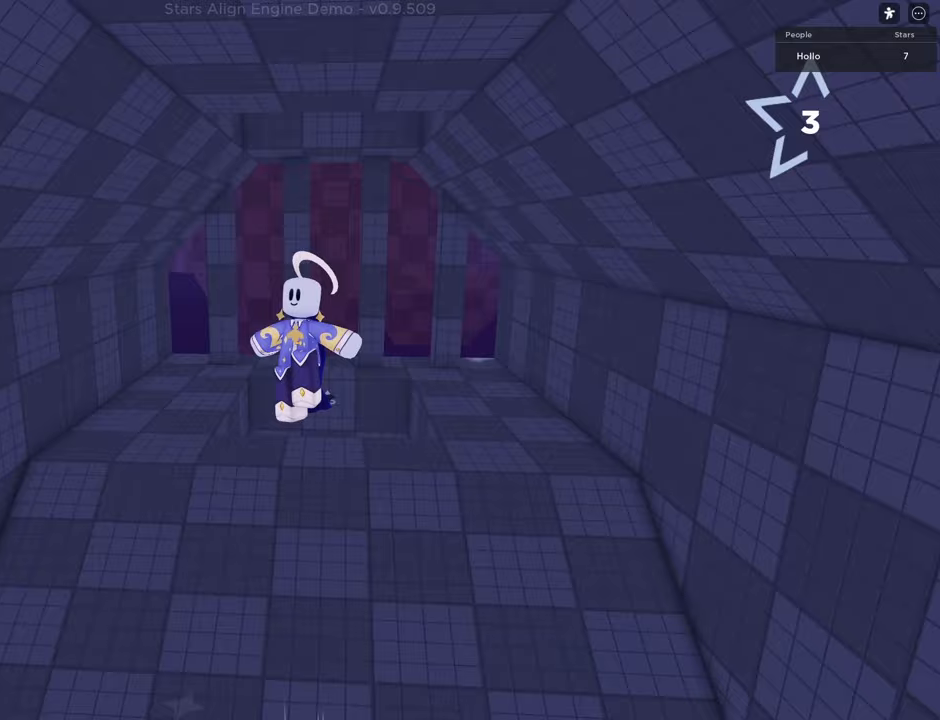
{"keys": ["w"], "events": [[17, "space", "up"]]}
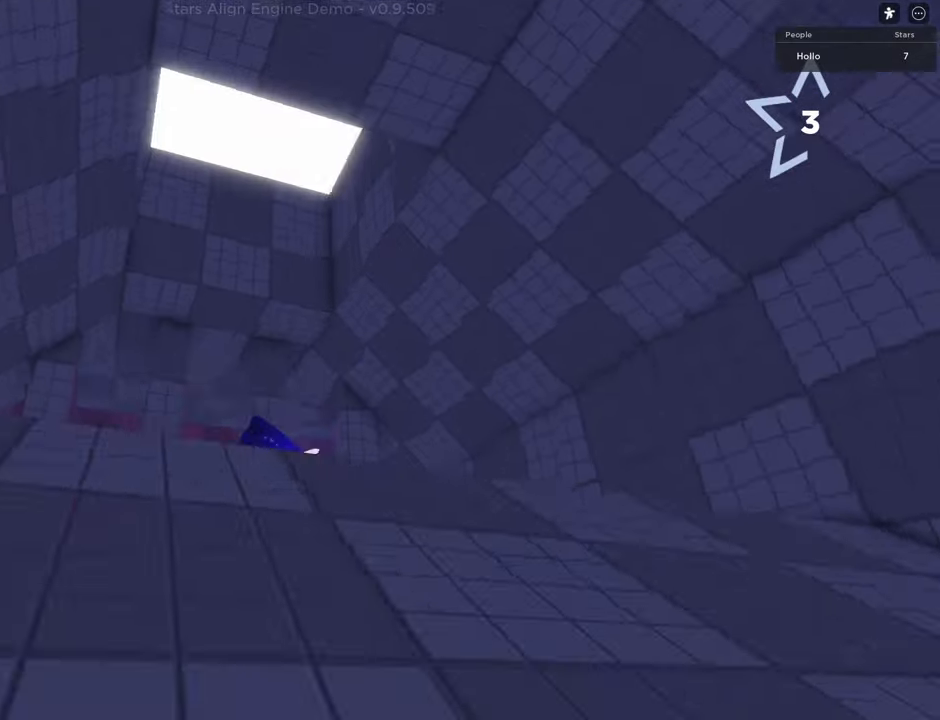
{"keys": [], "events": [[217, "w", "up"]]}
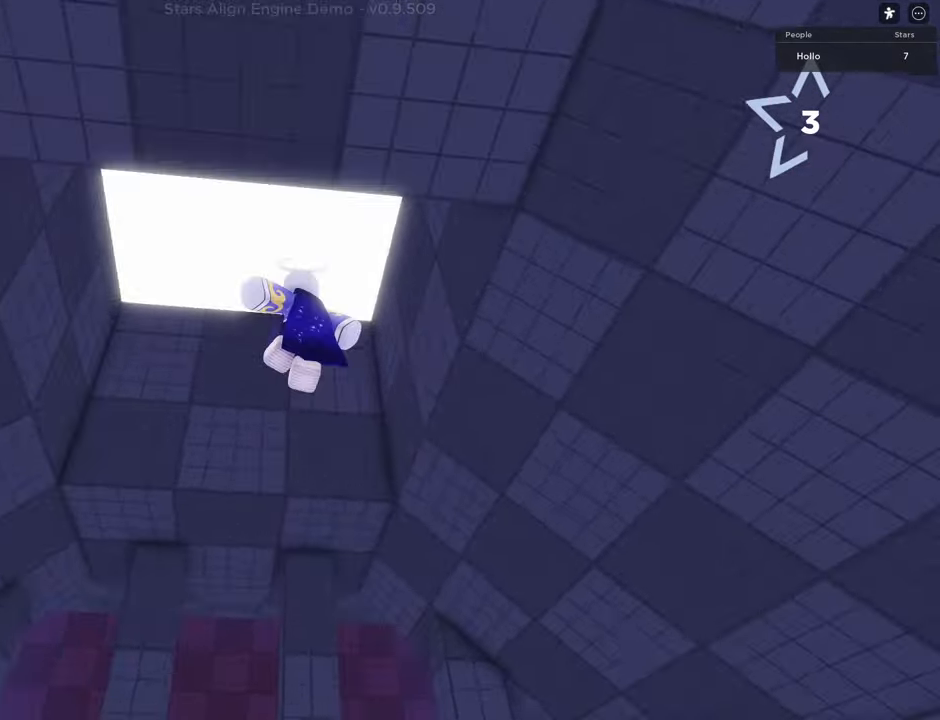
{"keys": [], "events": []}
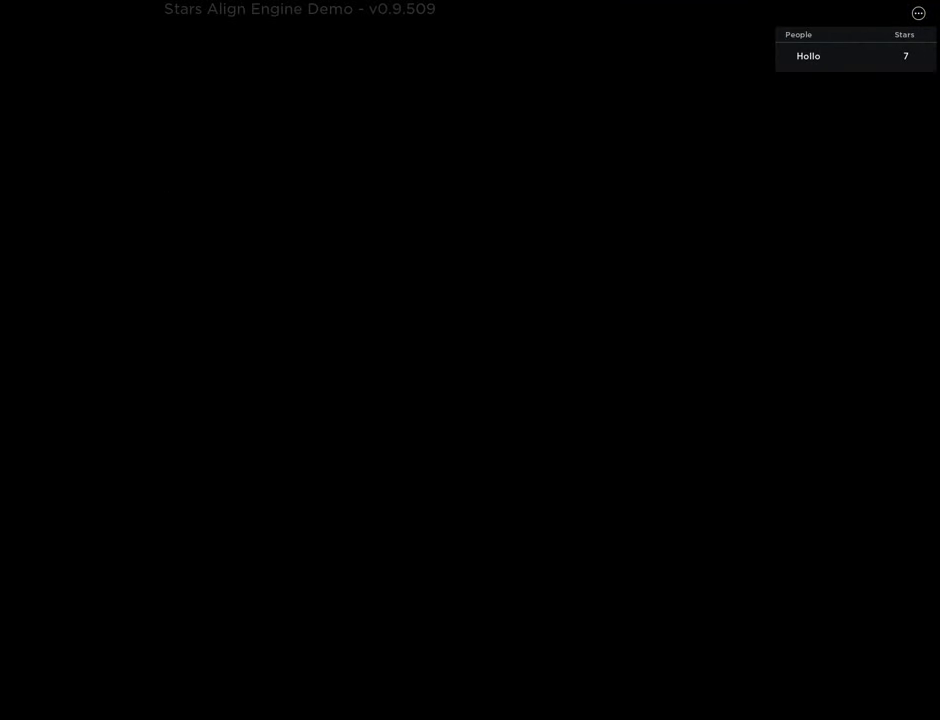
{"keys": [], "events": []}
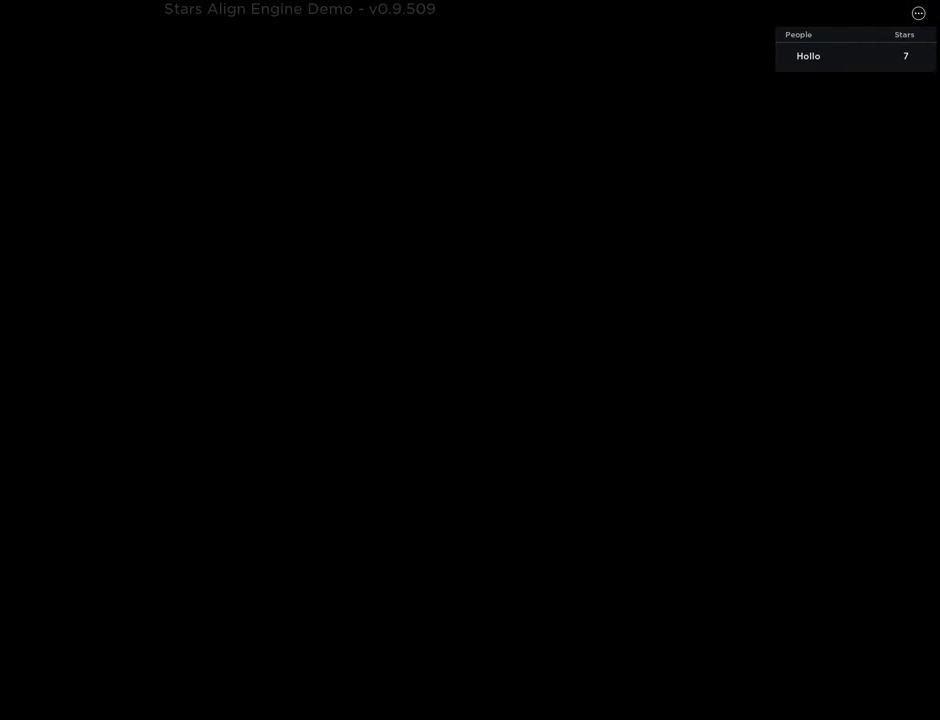
{"keys": [], "events": []}
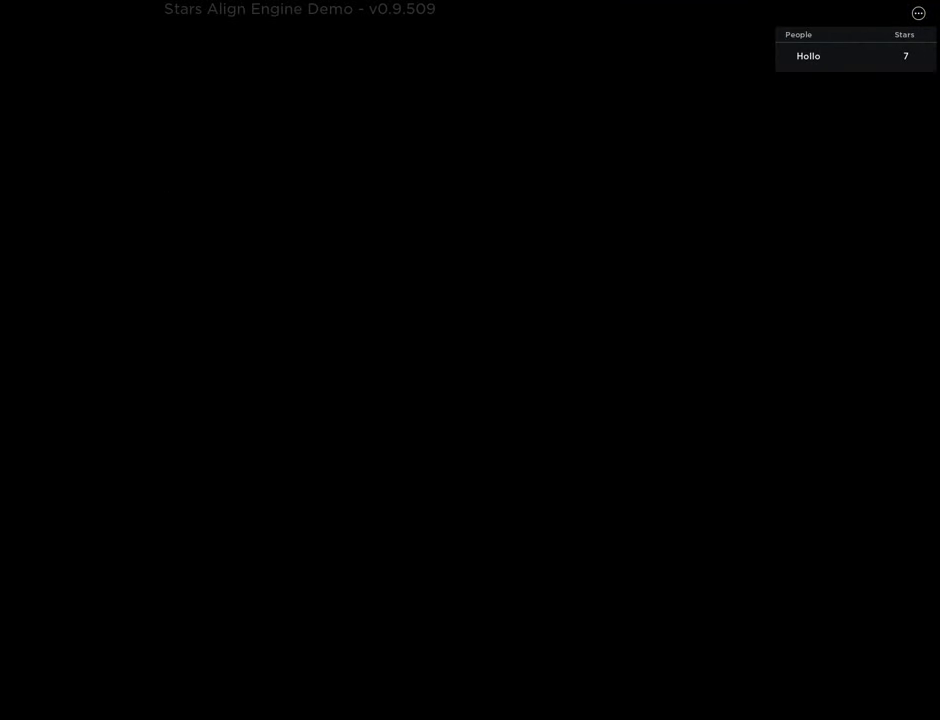
{"keys": [], "events": []}
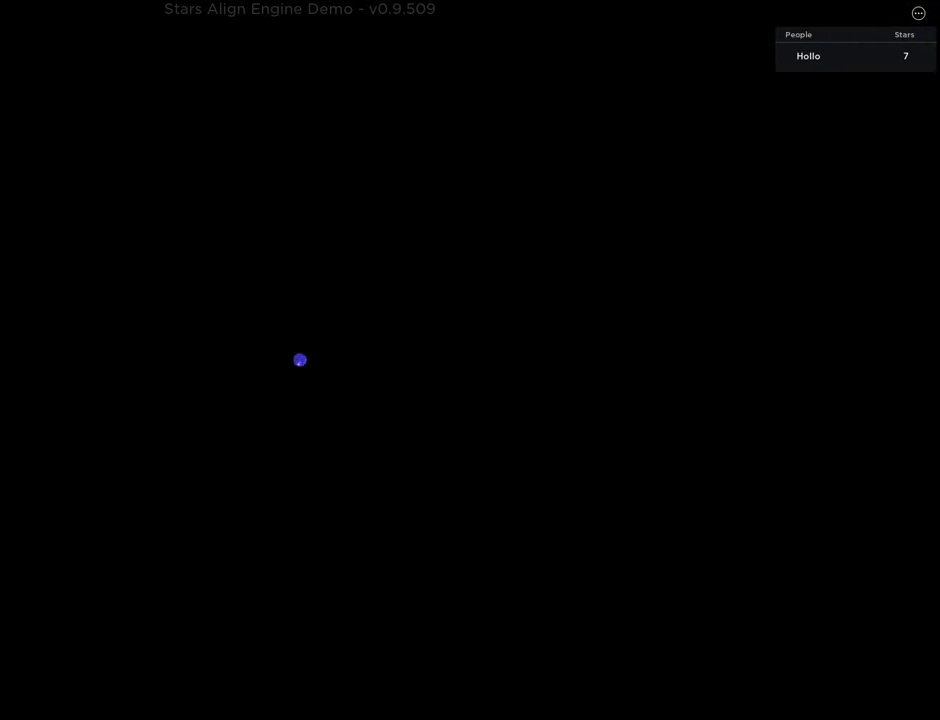
{"keys": [], "events": []}
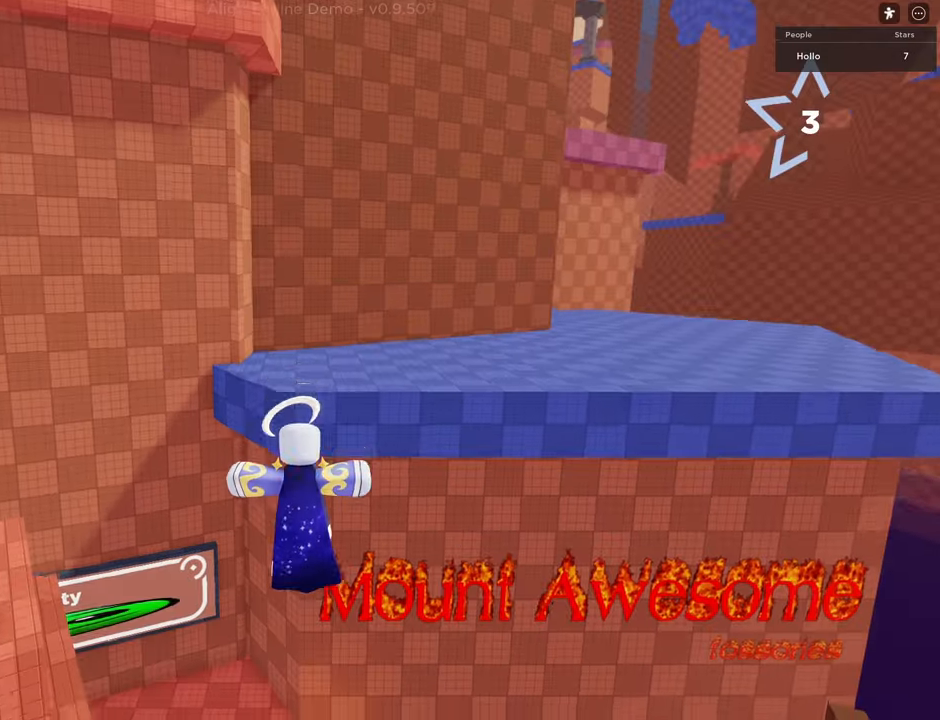
{"keys": [], "events": []}
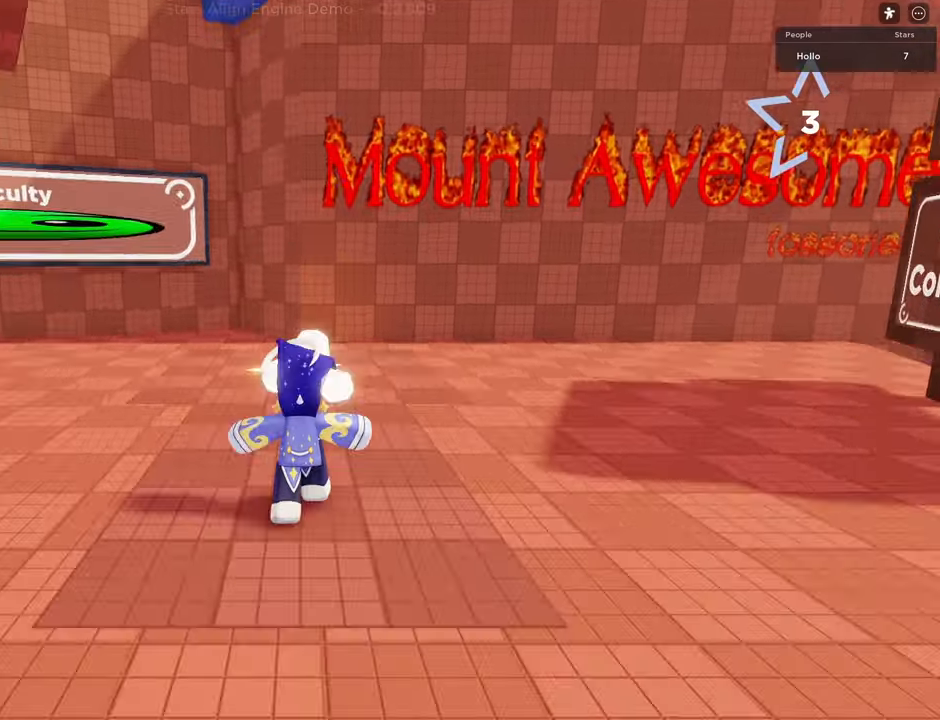
{"keys": [], "events": []}
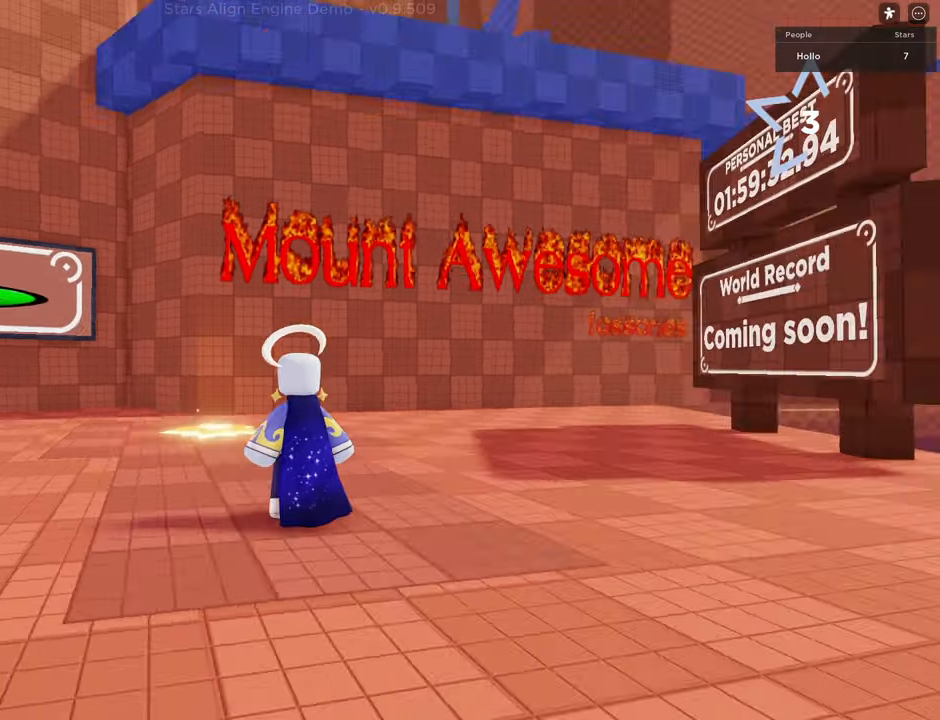
{"keys": ["d", "s"], "events": [[400, "d", "down"], [400, "s", "down"]]}
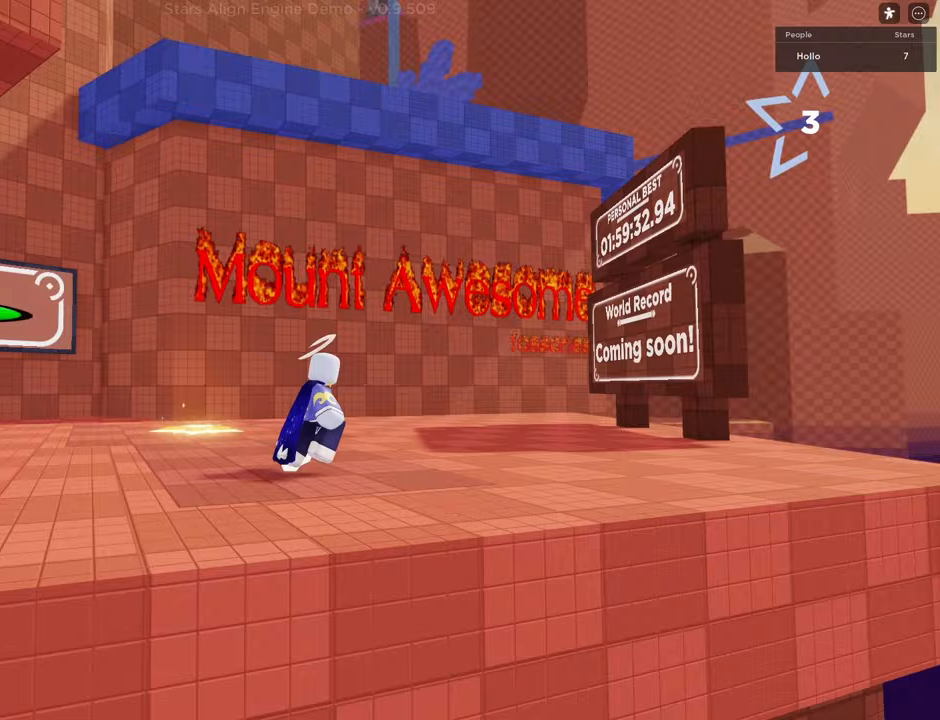
{"keys": ["d"], "events": [[200, "s", "up"]]}
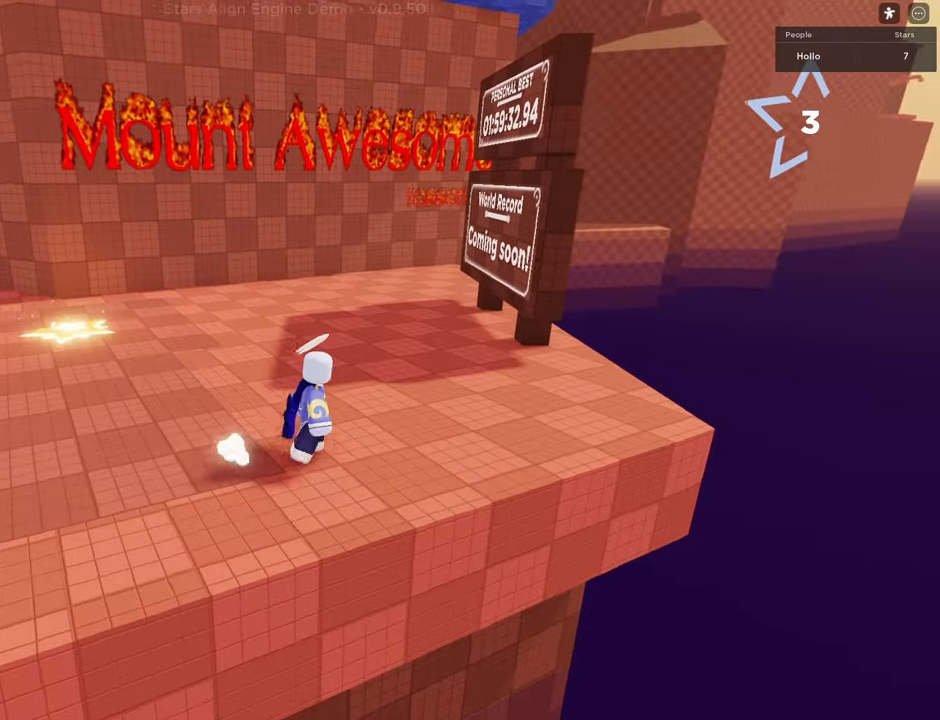
{"keys": [], "events": [[17, "d", "up"]]}
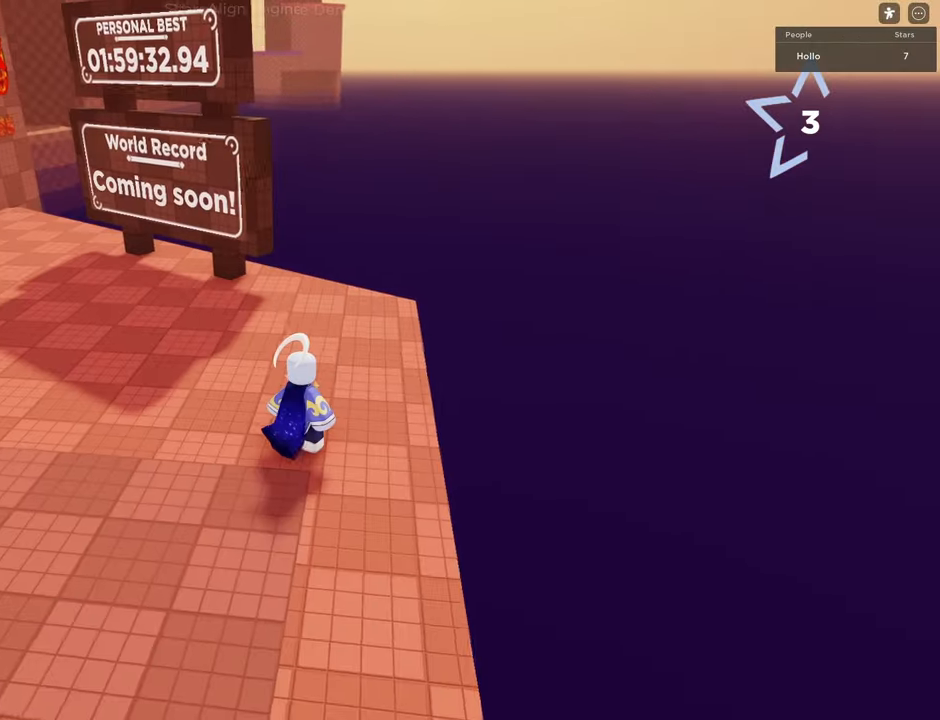
{"keys": ["w"], "events": [[283, "w", "down"]]}
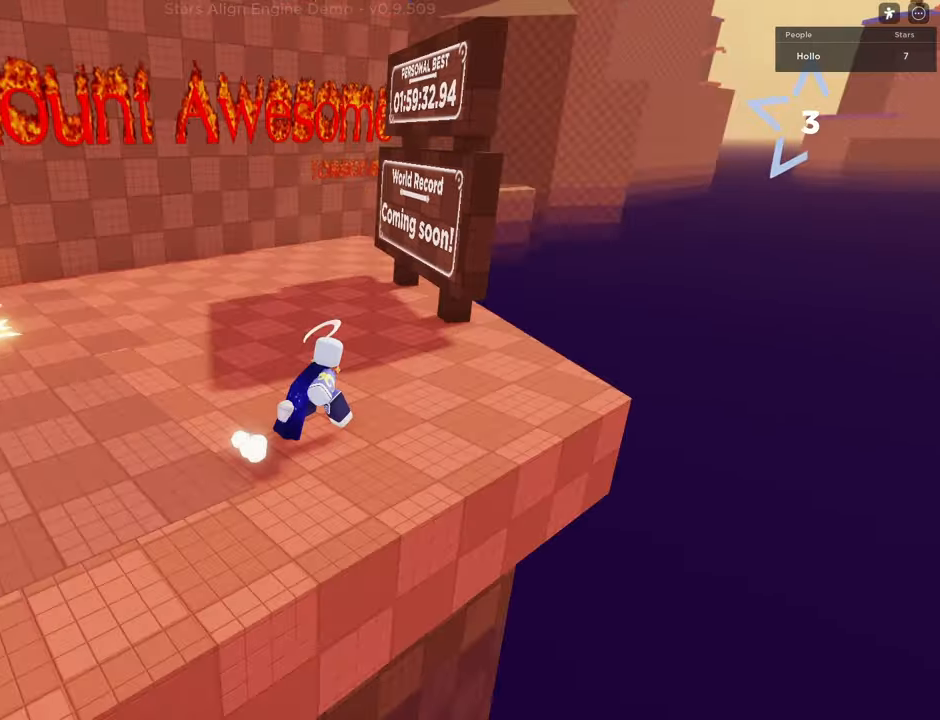
{"keys": ["d", "w"], "events": [[250, "d", "down"]]}
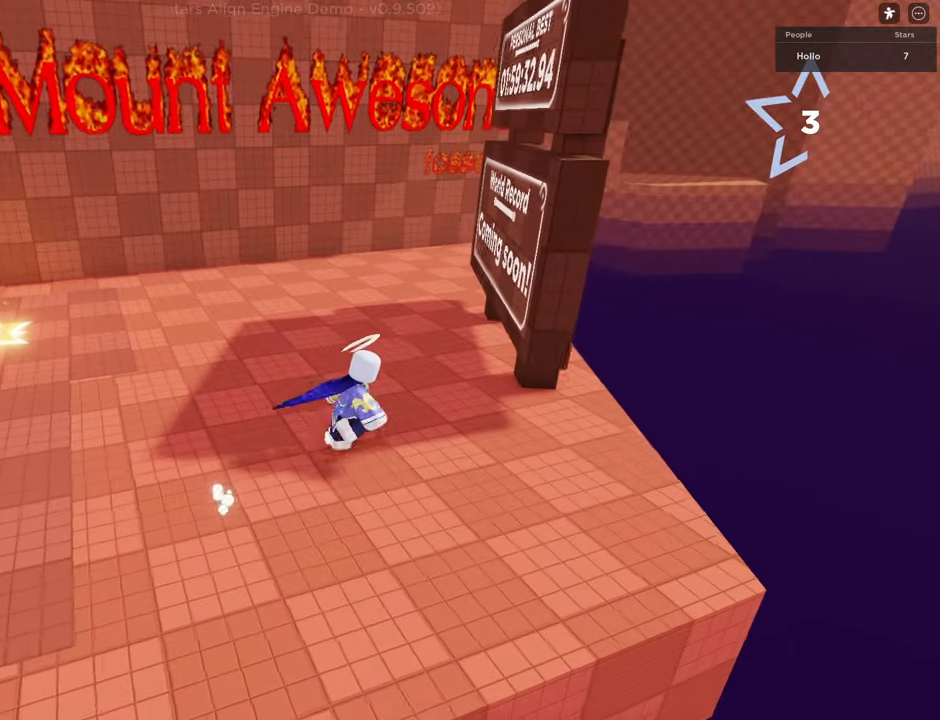
{"keys": [], "events": [[17, "w", "up"], [367, "d", "up"]]}
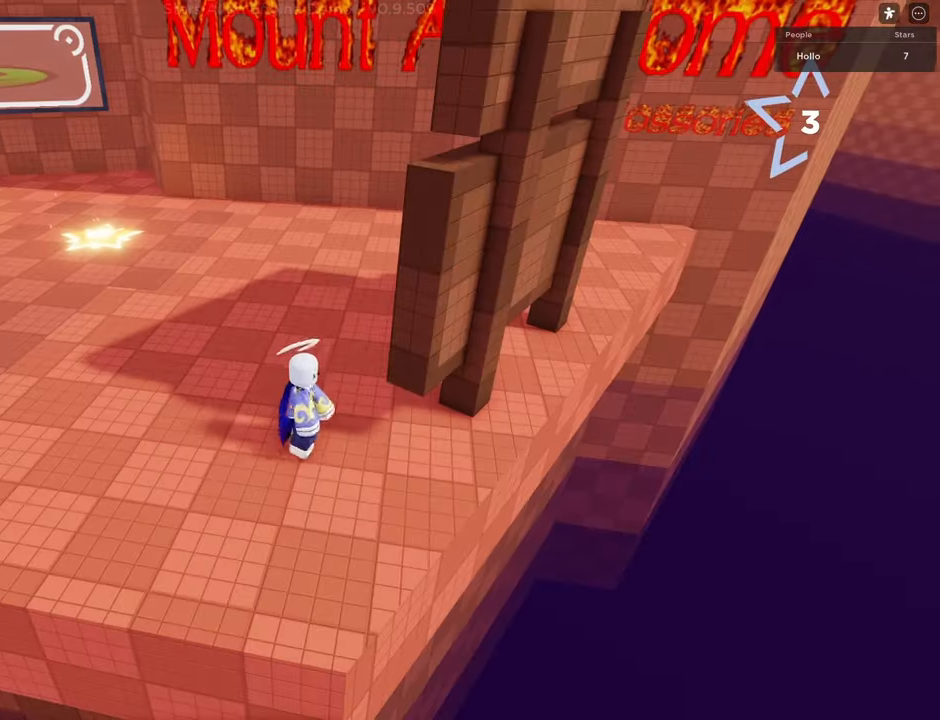
{"keys": ["a", "w"], "events": [[17, "w", "down"], [367, "a", "down"]]}
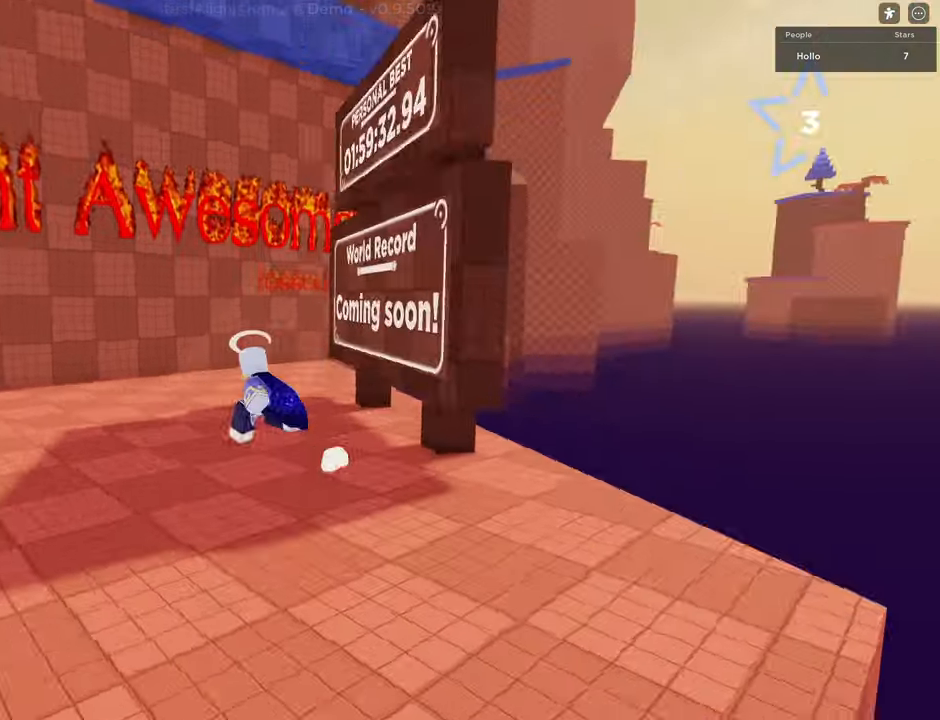
{"keys": ["a", "w"], "events": []}